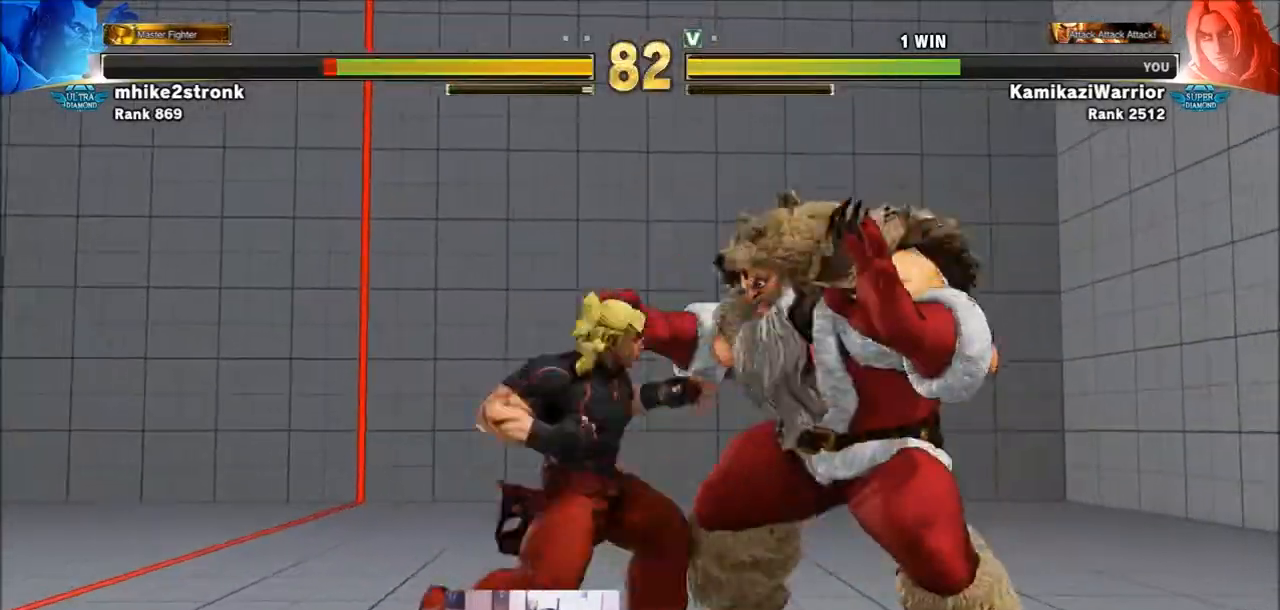
Gameplay with a controller (arcade stick); each line is a JSON object with the inputs held at the frame after it. "events" lists button and stick changes between this image and that frame as [ms after this image, input, new state], when the widget could be followed in between. Not read: L3 R3.
{"buttons": [], "left_stick": "center", "events": [[167, "left_stick", "center"], [234, "left_stick", "right"], [334, "R1", "down"], [334, "left_stick", "down-left"], [367, "R1", "up"], [367, "TRIANGLE", "up"], [400, "R2", "down"], [501, "R2", "up"], [501, "left_stick", "center"]]}
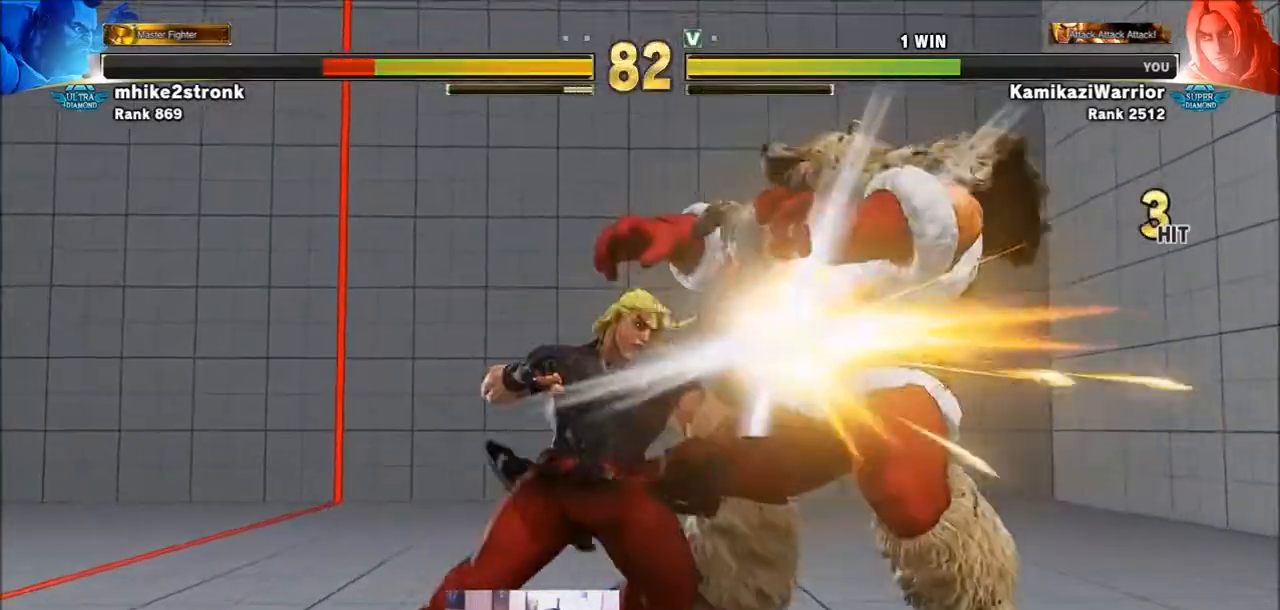
{"buttons": [], "left_stick": "center", "events": [[66, "R2", "down"], [166, "R2", "up"], [200, "R2", "down"], [300, "R2", "up"], [367, "R2", "down"], [467, "R2", "up"]]}
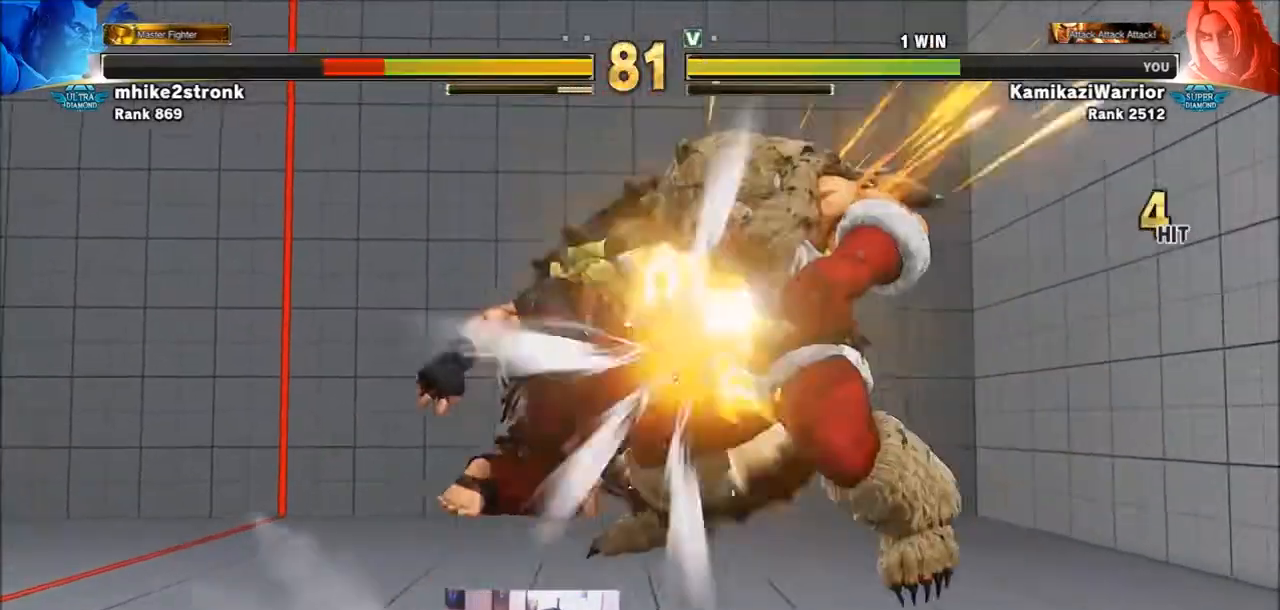
{"buttons": ["SQUARE", "TRIANGLE", "R1"], "left_stick": "center", "events": [[67, "R1", "down"], [67, "SQUARE", "down"], [67, "TRIANGLE", "down"], [133, "R1", "up"], [133, "TRIANGLE", "up"], [200, "SQUARE", "up"], [234, "R2", "down"], [267, "CIRCLE", "down"], [267, "CROSS", "down"], [367, "CIRCLE", "up"], [367, "CROSS", "up"], [367, "R2", "up"], [467, "R1", "down"], [467, "SQUARE", "down"], [467, "TRIANGLE", "down"]]}
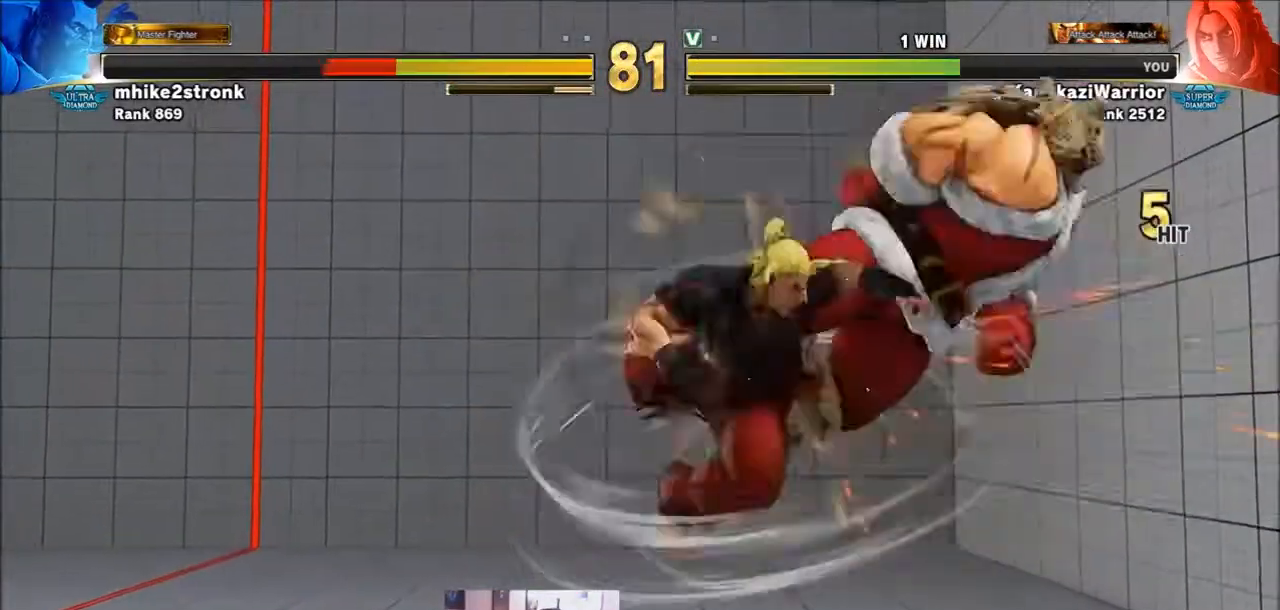
{"buttons": [], "left_stick": "center", "events": [[33, "R1", "up"], [33, "TRIANGLE", "up"], [66, "SQUARE", "up"], [133, "CIRCLE", "down"], [133, "R2", "down"], [166, "CROSS", "down"], [266, "CIRCLE", "up"], [266, "CROSS", "up"], [266, "R2", "up"]]}
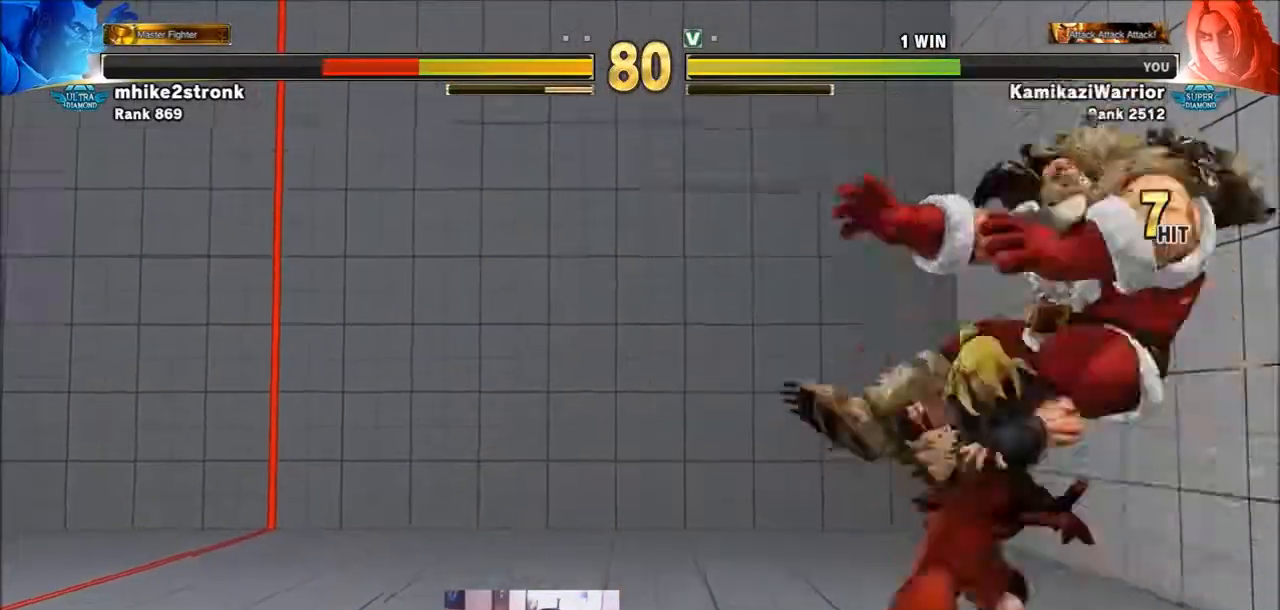
{"buttons": [], "left_stick": "right", "events": [[200, "left_stick", "right"], [267, "left_stick", "center"], [334, "left_stick", "right"]]}
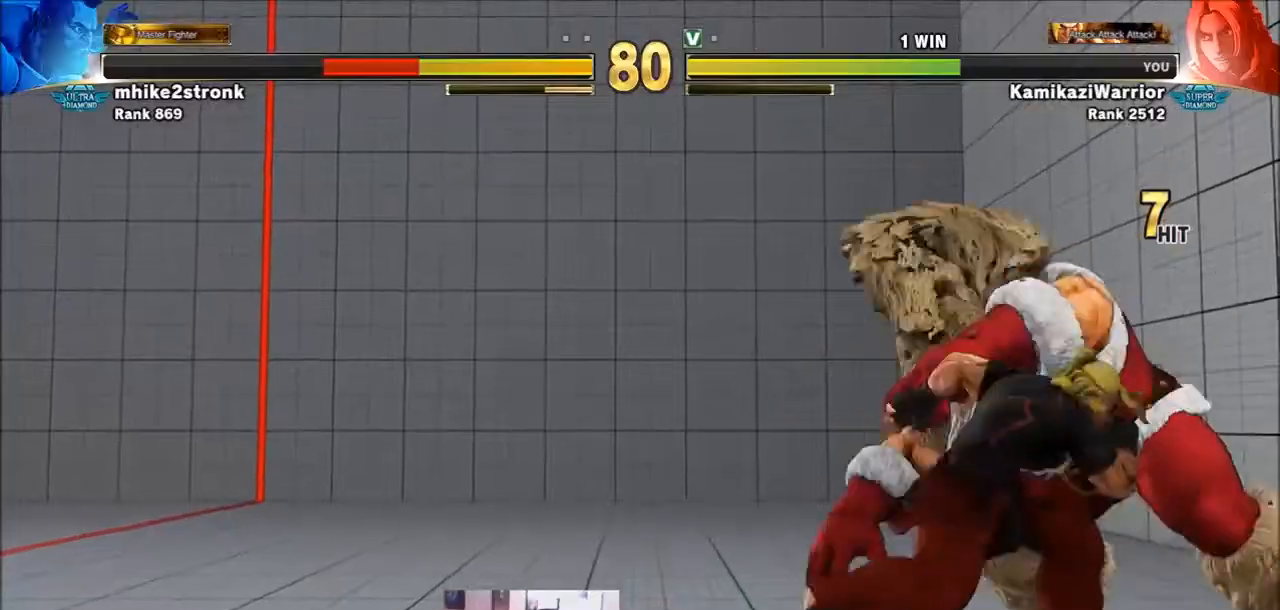
{"buttons": [], "left_stick": "center", "events": [[67, "left_stick", "center"], [201, "left_stick", "up"], [434, "left_stick", "center"]]}
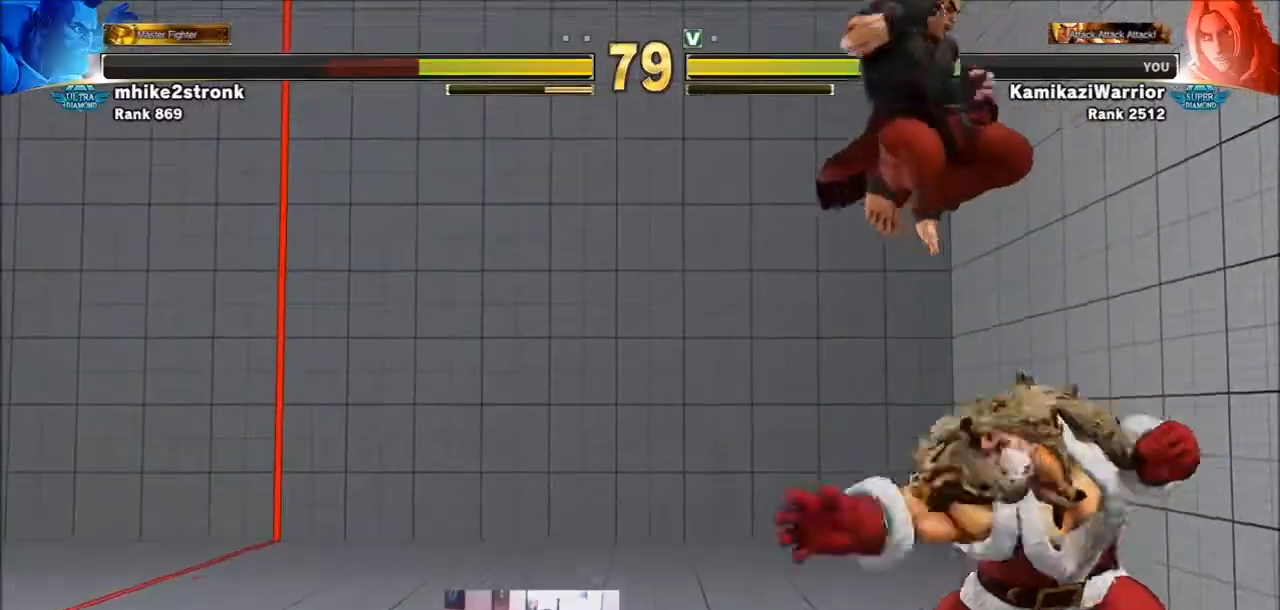
{"buttons": [], "left_stick": "right", "events": [[67, "R1", "down"], [400, "L2", "down"], [434, "left_stick", "right"], [467, "L2", "up"], [501, "R1", "up"]]}
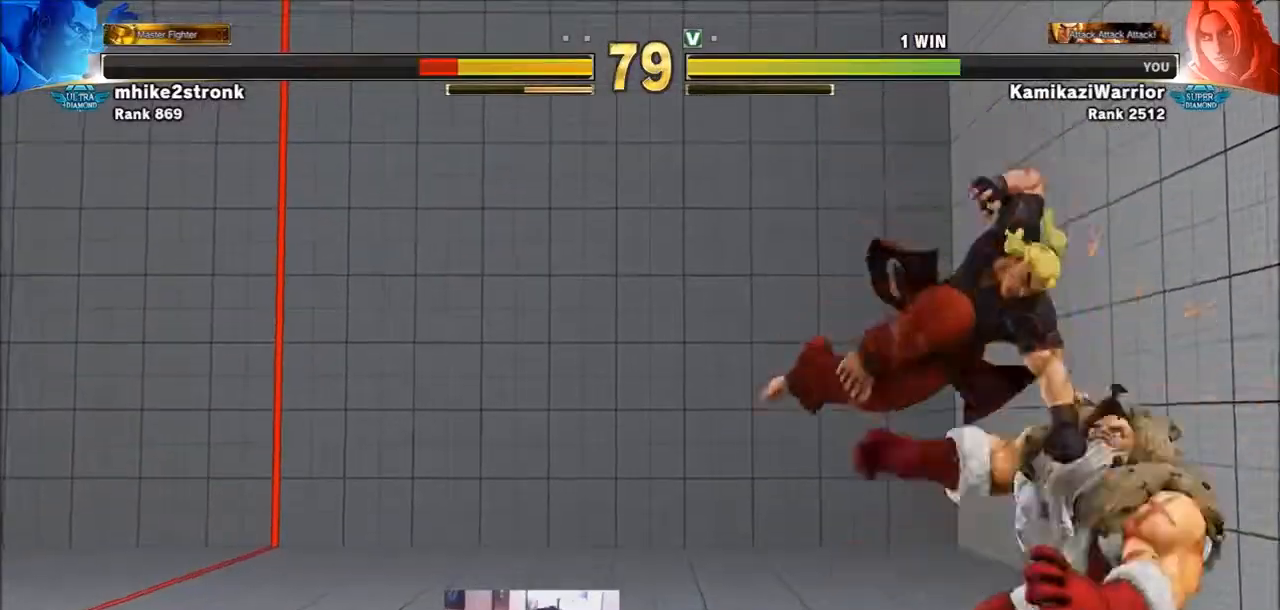
{"buttons": [], "left_stick": "left", "events": [[200, "SQUARE", "down"], [233, "left_stick", "left"], [400, "SQUARE", "up"]]}
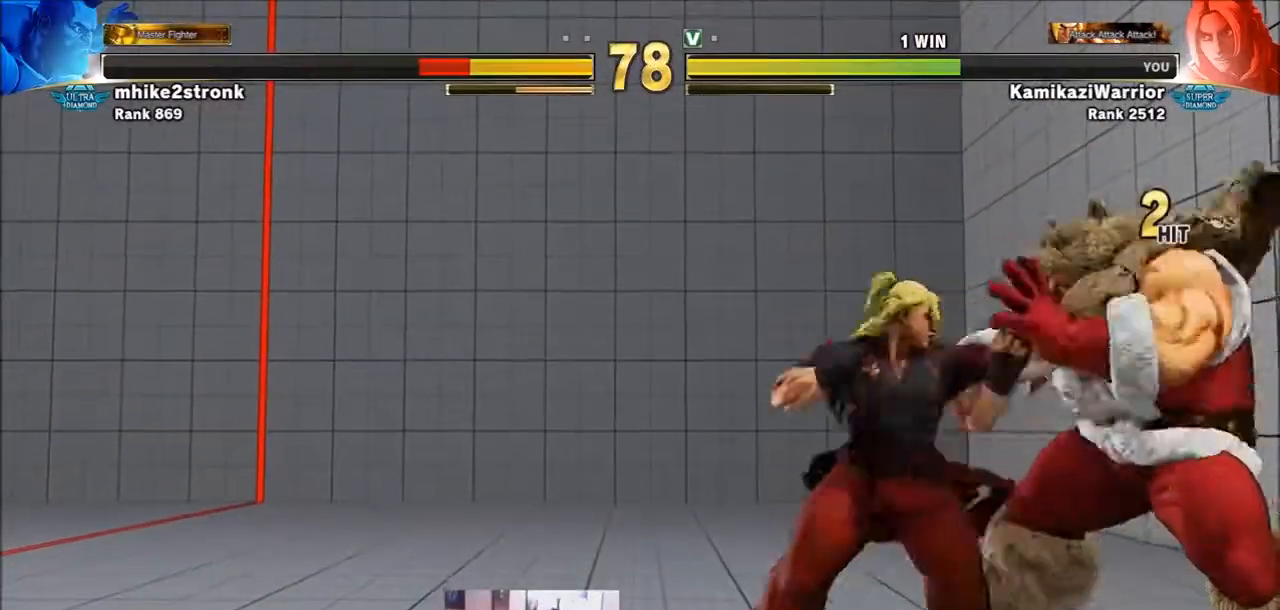
{"buttons": [], "left_stick": "center", "events": [[33, "TRIANGLE", "down"], [133, "R1", "down"], [200, "left_stick", "center"], [334, "TRIANGLE", "up"], [367, "R1", "up"]]}
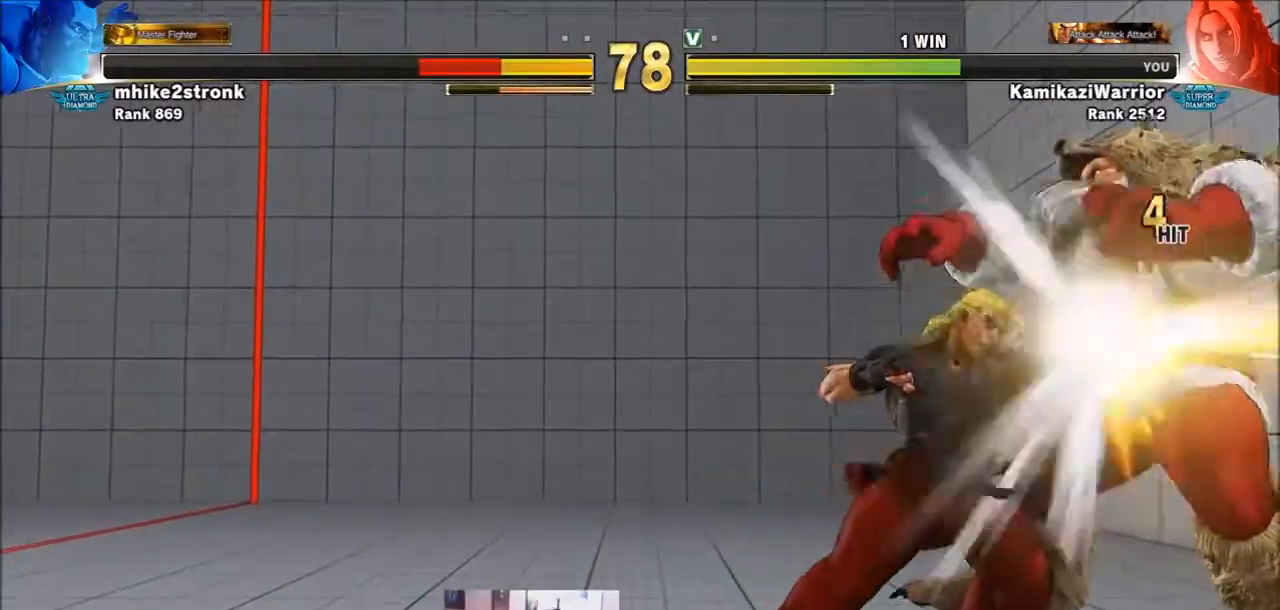
{"buttons": ["CIRCLE", "TRIANGLE"], "left_stick": "center", "events": [[67, "CIRCLE", "down"], [67, "TRIANGLE", "down"]]}
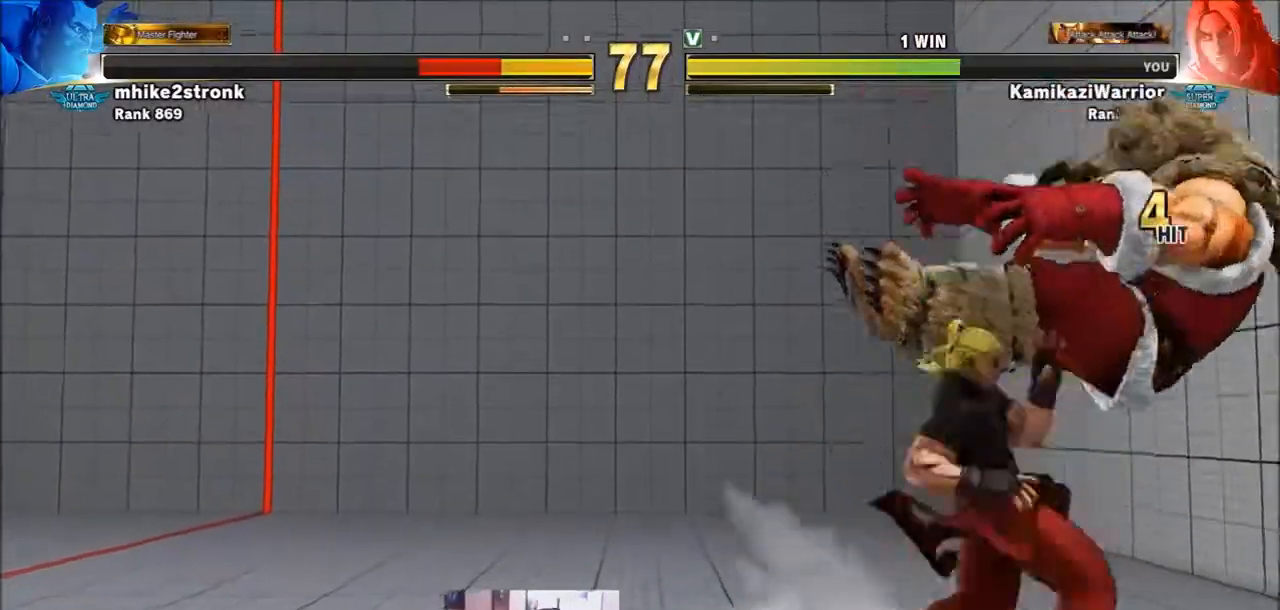
{"buttons": [], "left_stick": "center", "events": [[367, "CIRCLE", "up"], [367, "TRIANGLE", "up"]]}
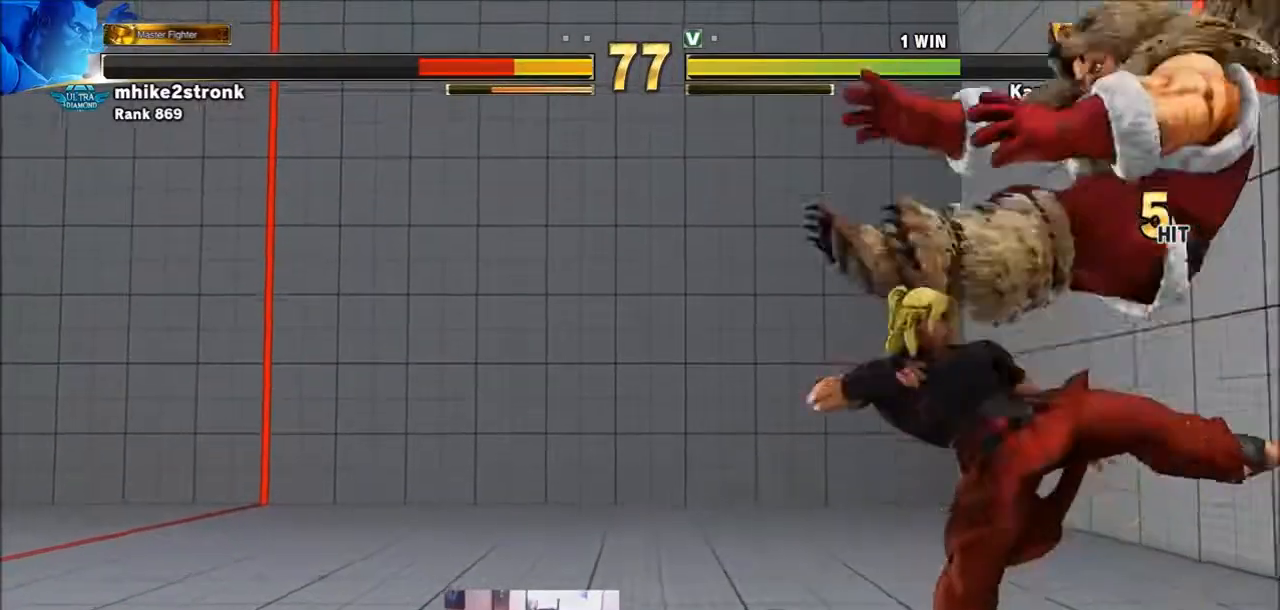
{"buttons": ["R1"], "left_stick": "center", "events": [[33, "left_stick", "right"], [100, "left_stick", "down"], [233, "R1", "down"], [233, "left_stick", "right"], [300, "left_stick", "center"], [333, "R1", "up"], [400, "R1", "down"]]}
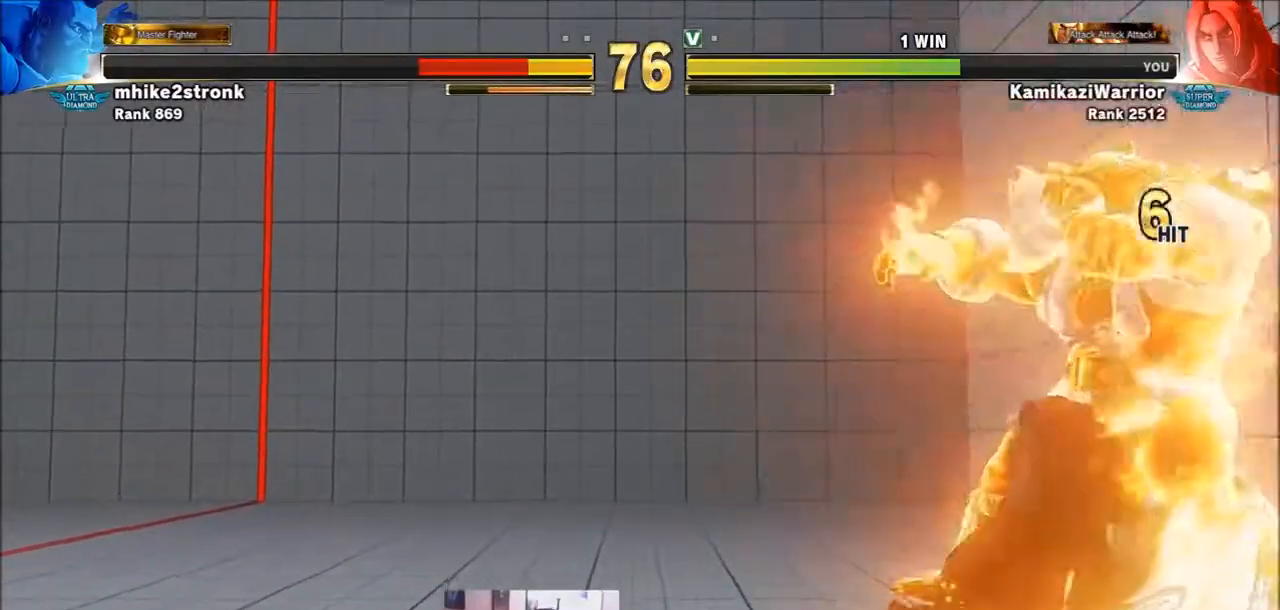
{"buttons": [], "left_stick": "center", "events": [[33, "R1", "up"], [100, "R1", "down"], [100, "SQUARE", "down"], [100, "TRIANGLE", "down"], [200, "R1", "up"], [200, "TRIANGLE", "up"], [234, "SQUARE", "up"], [267, "R1", "down"], [267, "SQUARE", "down"], [267, "TRIANGLE", "down"], [367, "TRIANGLE", "up"], [400, "R1", "up"], [400, "SQUARE", "up"]]}
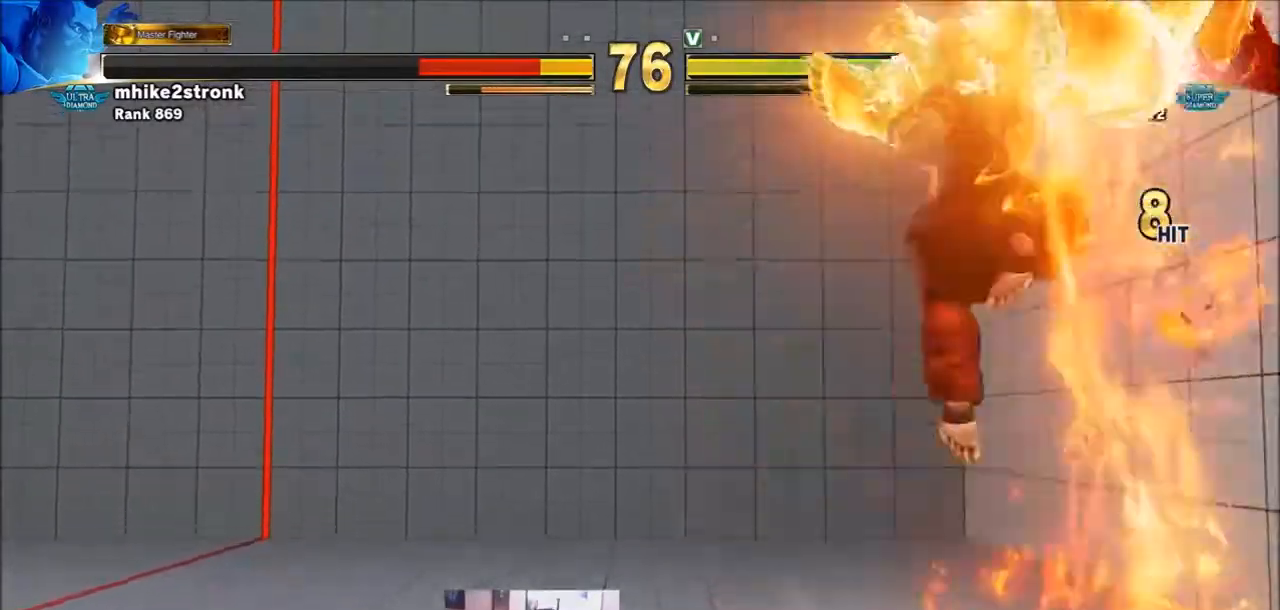
{"buttons": [], "left_stick": "center", "events": []}
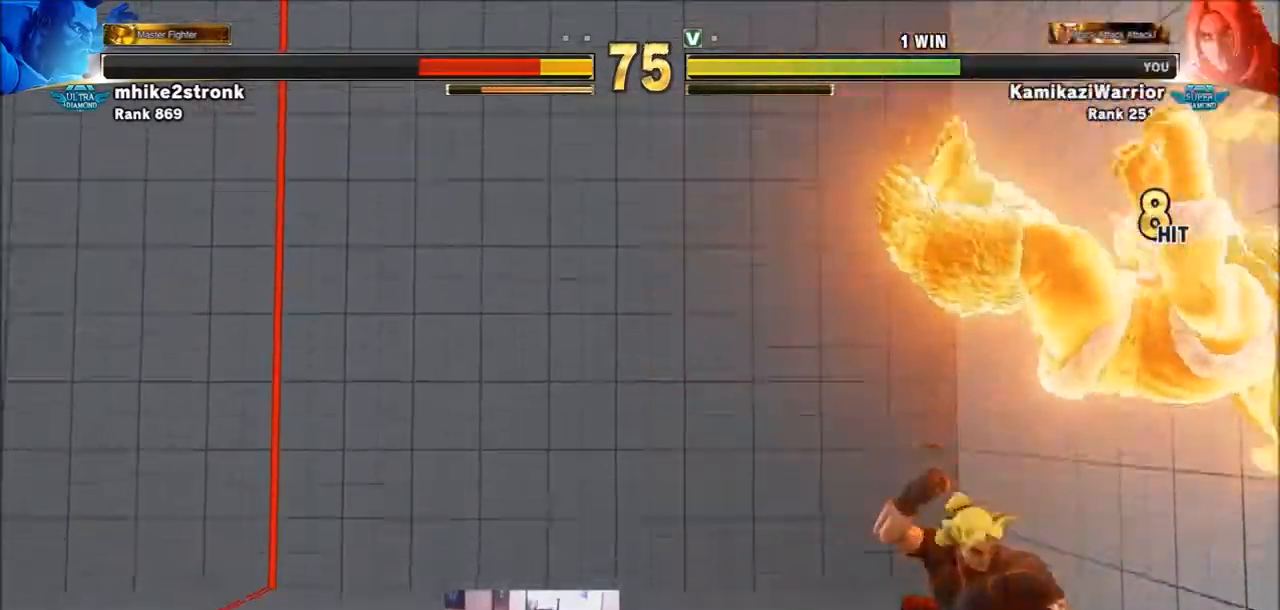
{"buttons": [], "left_stick": "right", "events": [[33, "left_stick", "right"], [133, "left_stick", "center"], [234, "left_stick", "right"]]}
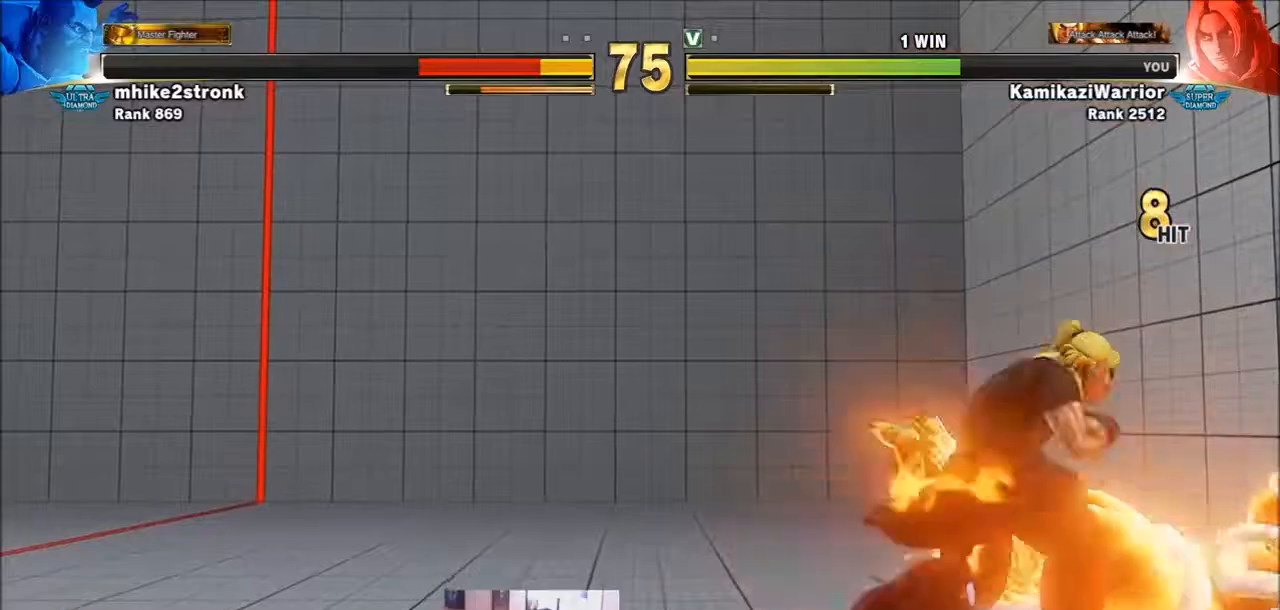
{"buttons": [], "left_stick": "right", "events": [[66, "left_stick", "center"], [333, "left_stick", "right"]]}
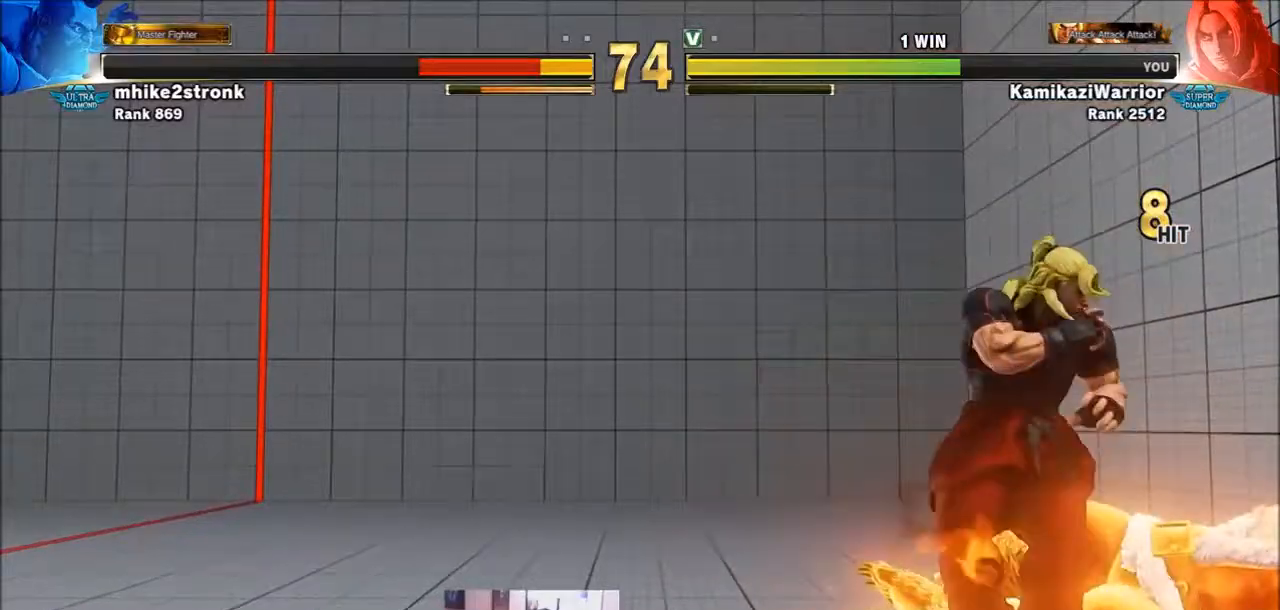
{"buttons": [], "left_stick": "right", "events": []}
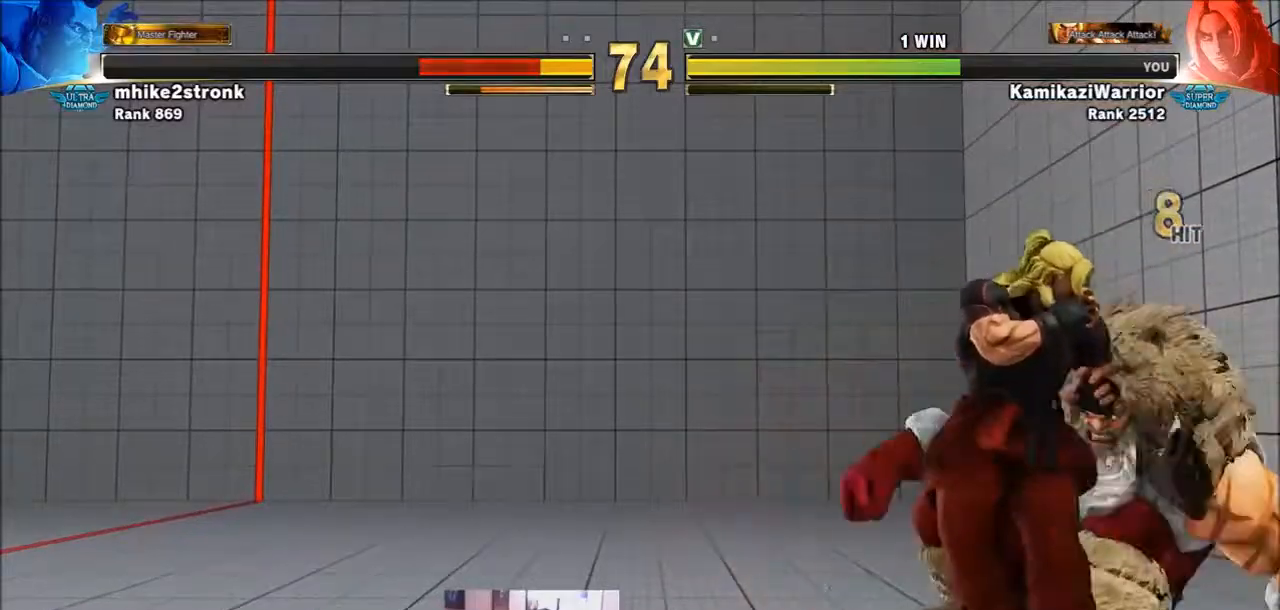
{"buttons": [], "left_stick": "center", "events": [[133, "left_stick", "down-right"], [233, "CROSS", "down"], [233, "SQUARE", "down"], [300, "left_stick", "center"], [367, "CROSS", "up"], [367, "SQUARE", "up"]]}
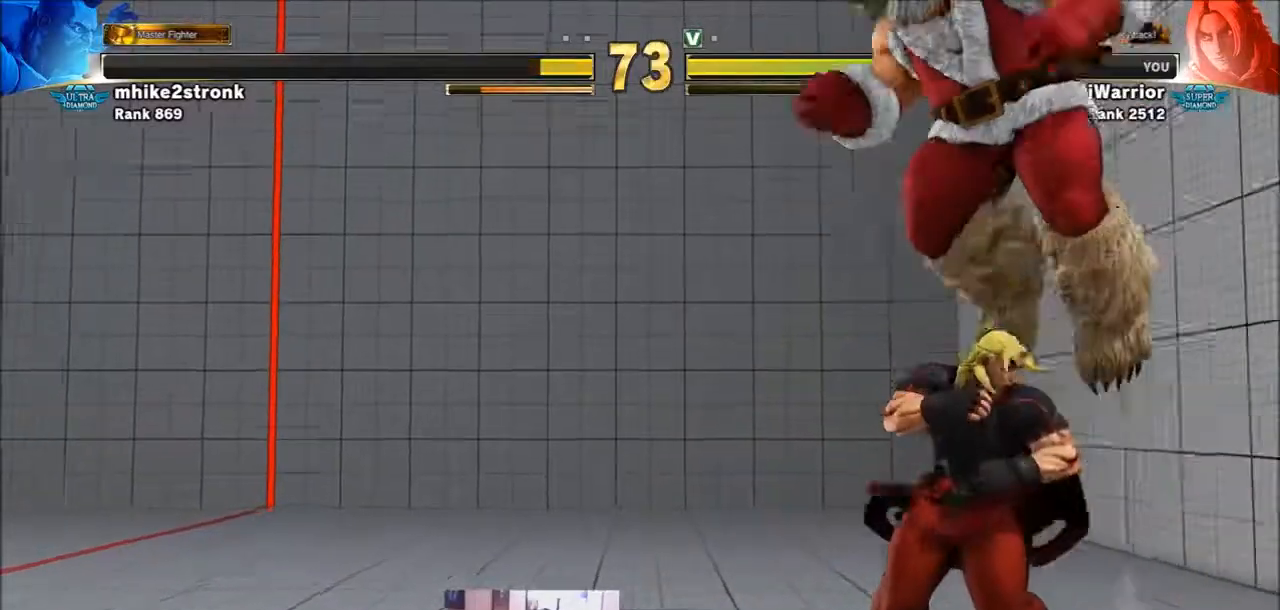
{"buttons": [], "left_stick": "right", "events": [[267, "left_stick", "right"]]}
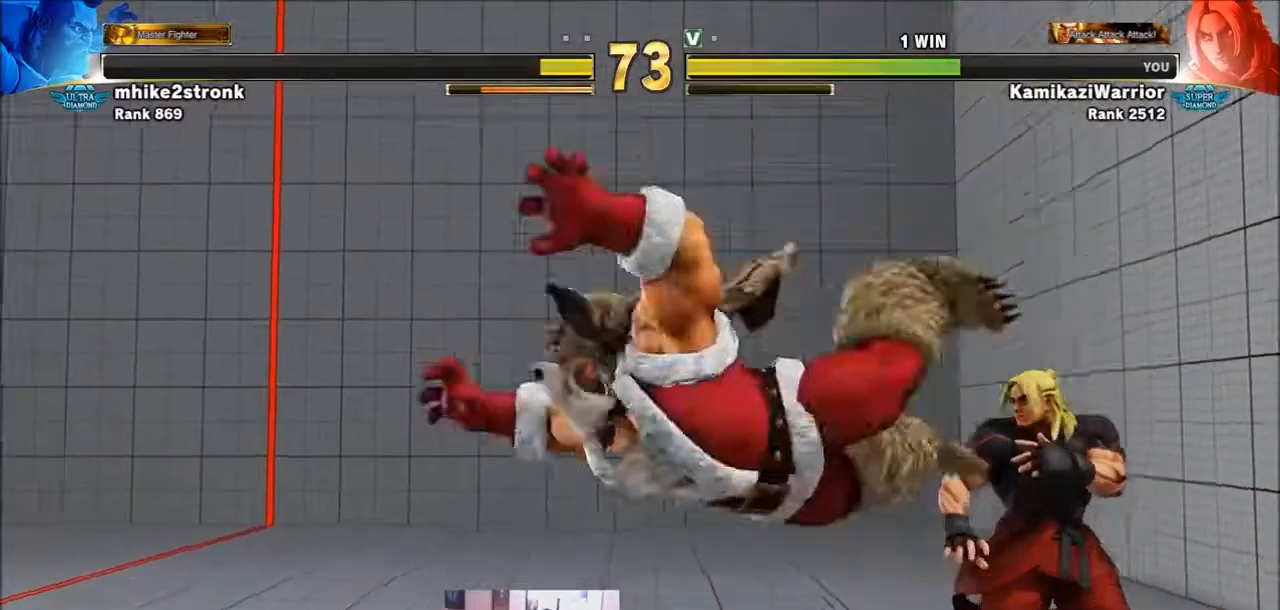
{"buttons": ["CIRCLE"], "left_stick": "down-right", "events": [[266, "left_stick", "down-right"], [333, "CIRCLE", "down"]]}
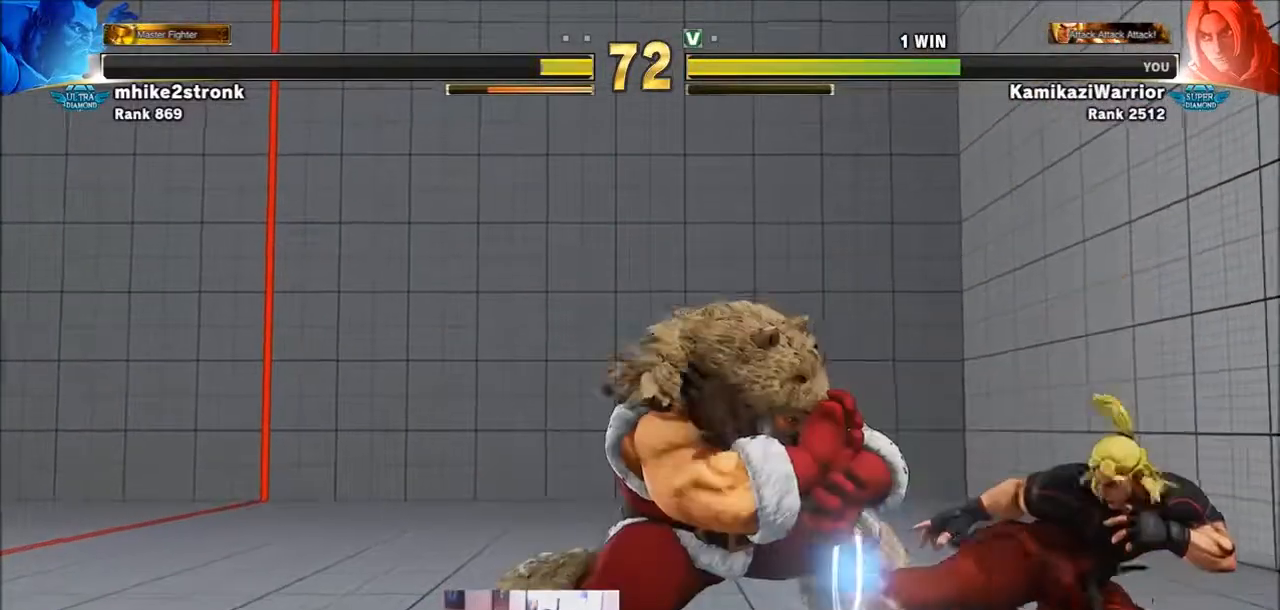
{"buttons": [], "left_stick": "down-right", "events": [[167, "CIRCLE", "up"]]}
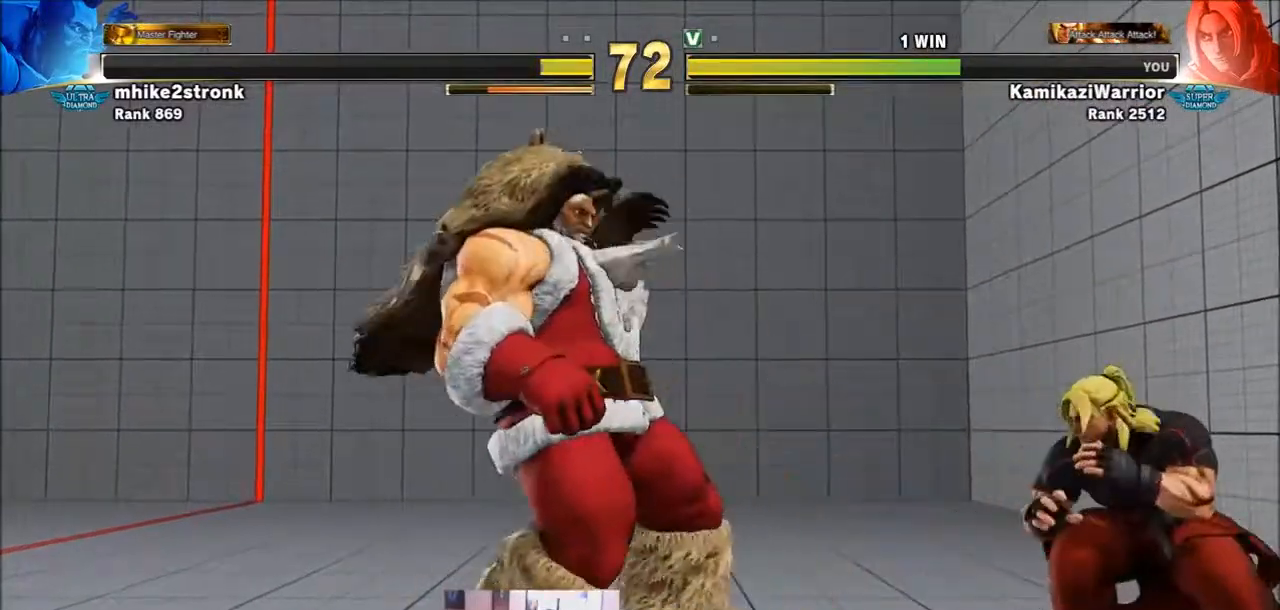
{"buttons": [], "left_stick": "down-right", "events": []}
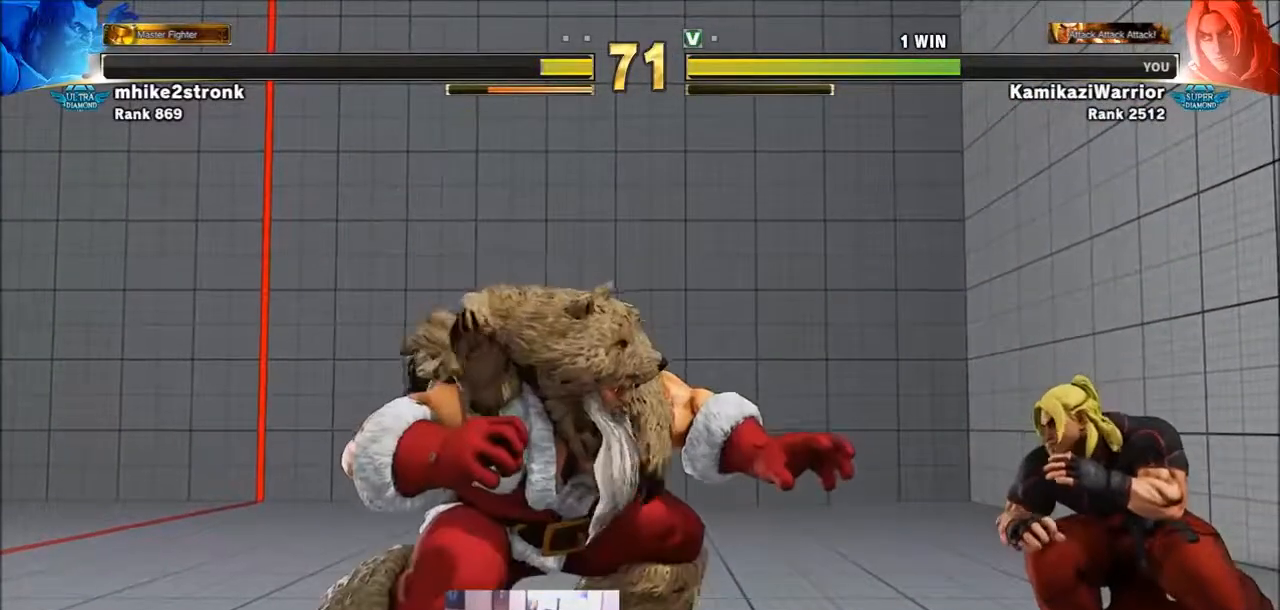
{"buttons": [], "left_stick": "down-right", "events": []}
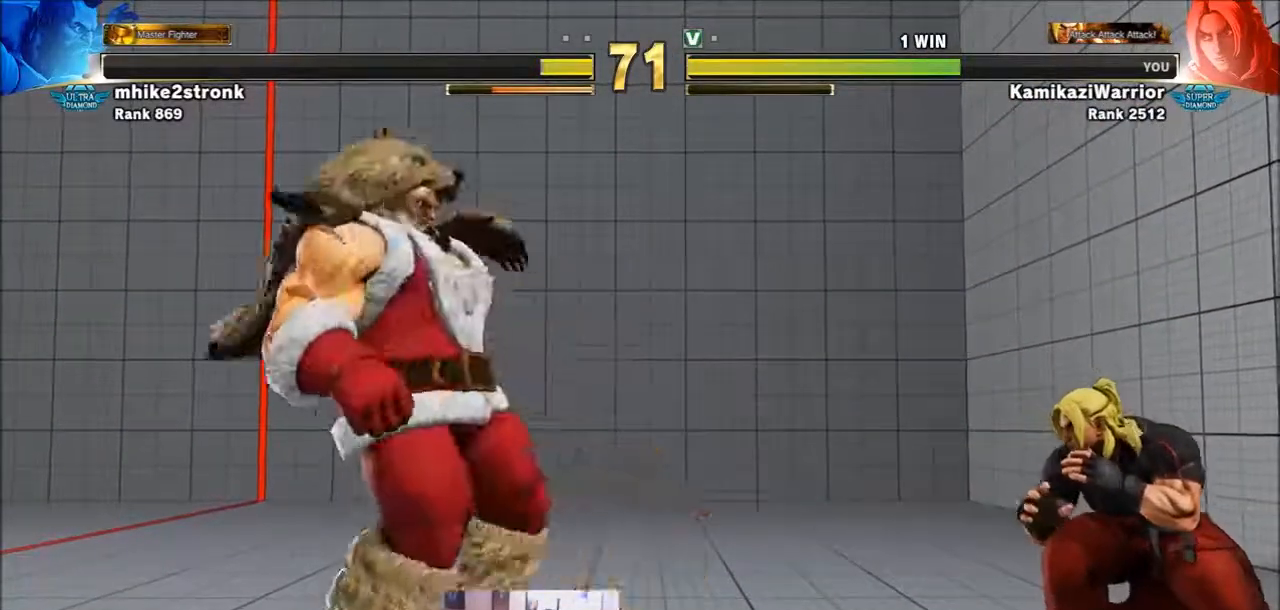
{"buttons": [], "left_stick": "down-right", "events": []}
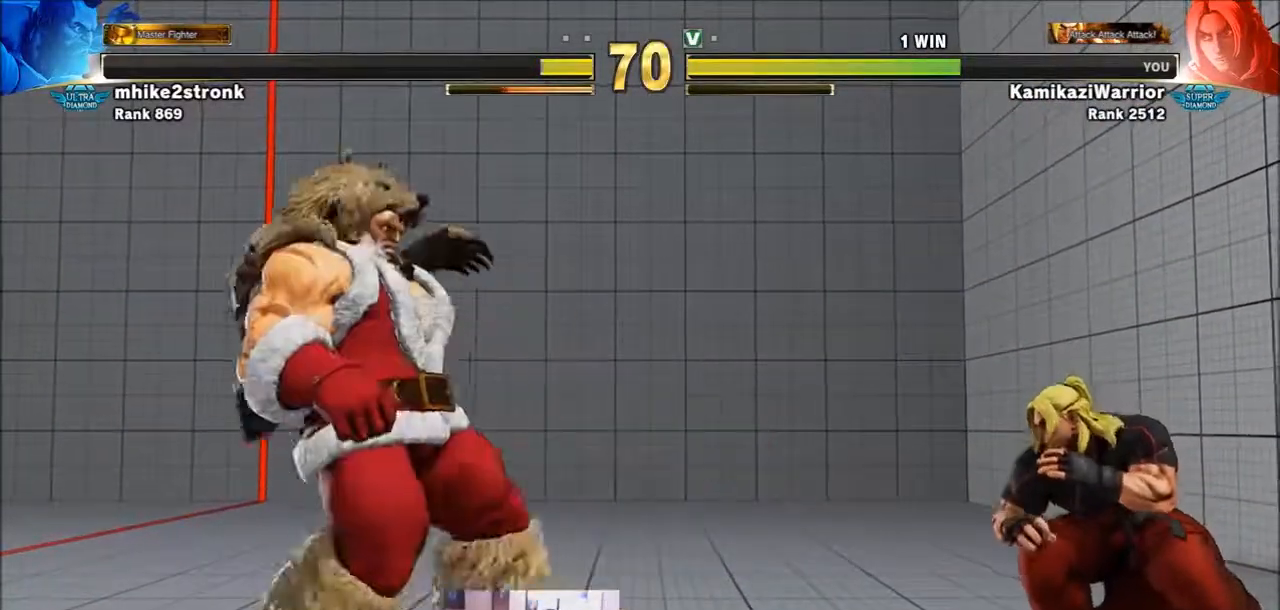
{"buttons": [], "left_stick": "left", "events": [[334, "left_stick", "left"]]}
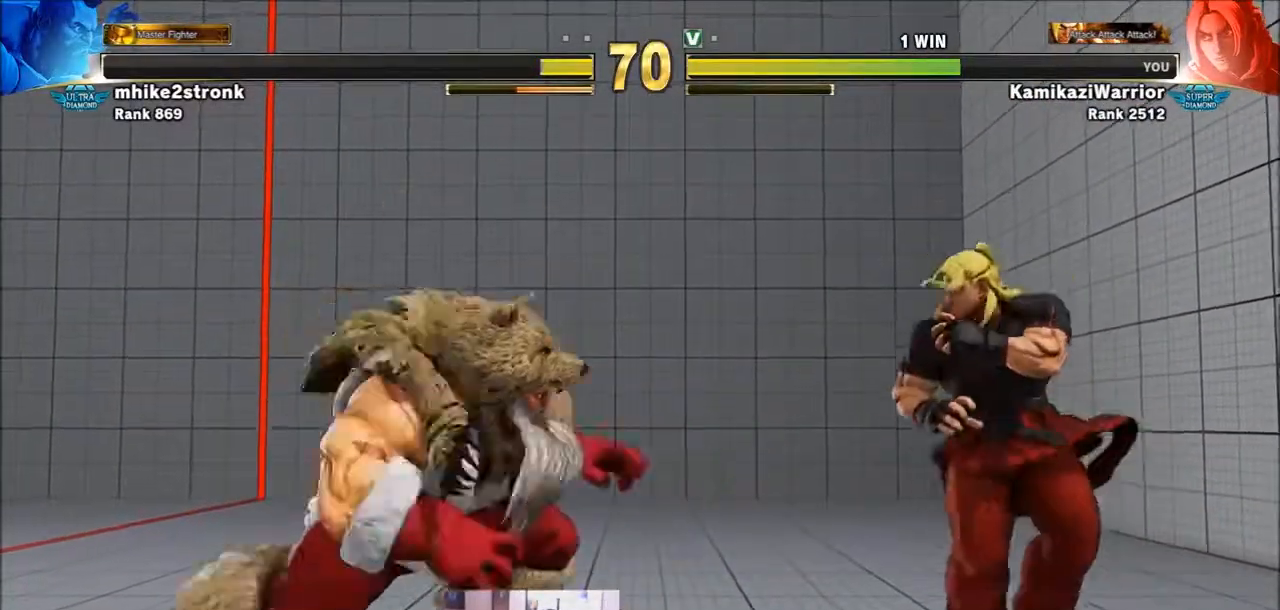
{"buttons": [], "left_stick": "right", "events": [[234, "left_stick", "up-left"], [368, "left_stick", "down-left"], [434, "left_stick", "down-right"], [501, "left_stick", "right"]]}
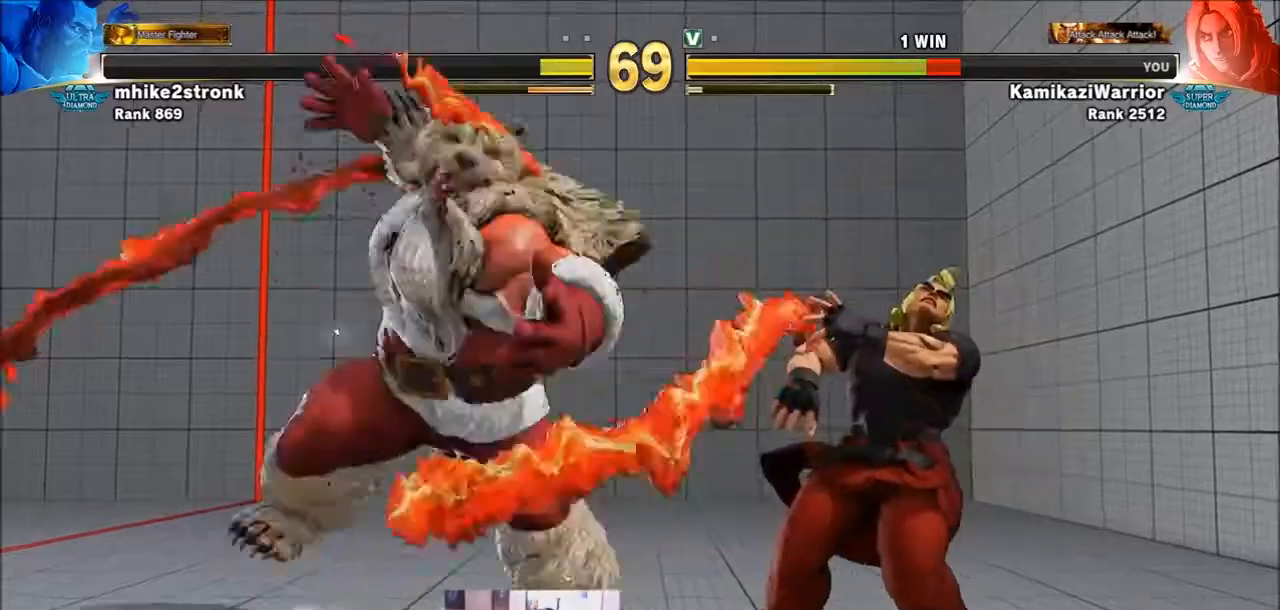
{"buttons": [], "left_stick": "down-right", "events": [[200, "left_stick", "down-right"]]}
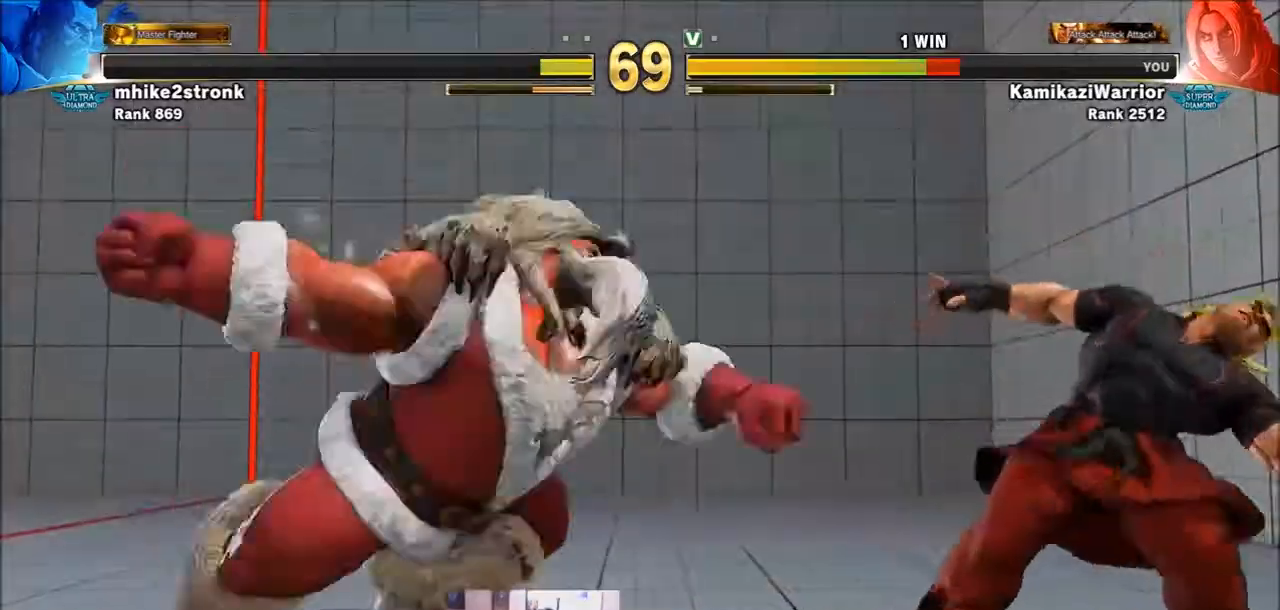
{"buttons": [], "left_stick": "down-right", "events": []}
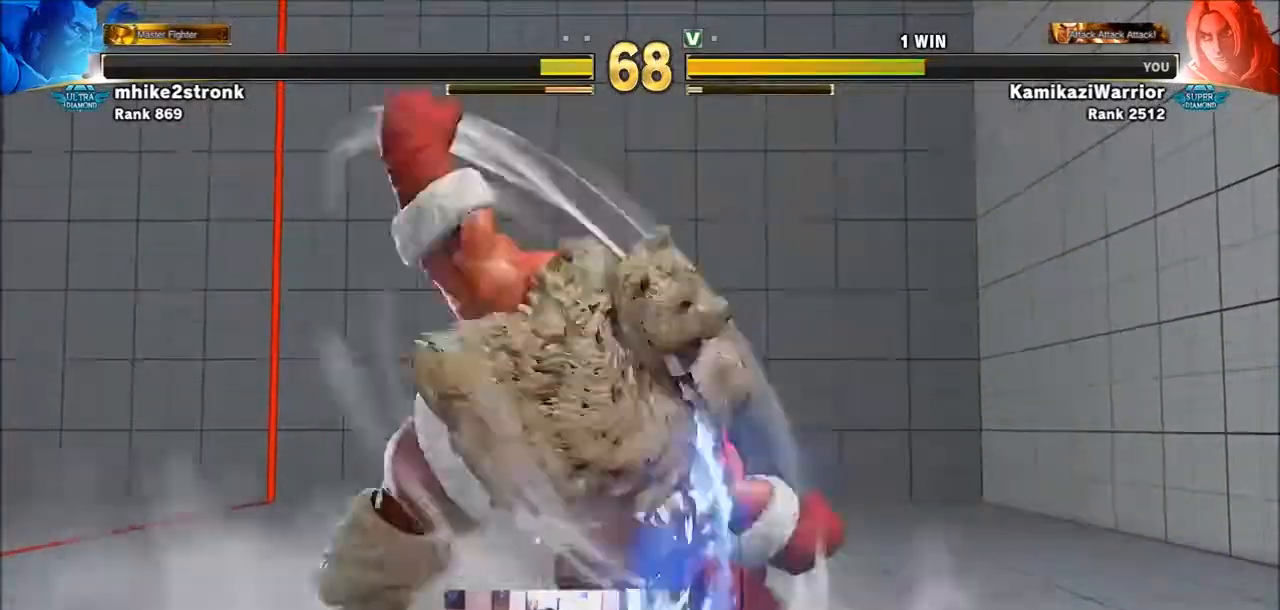
{"buttons": [], "left_stick": "down-right", "events": []}
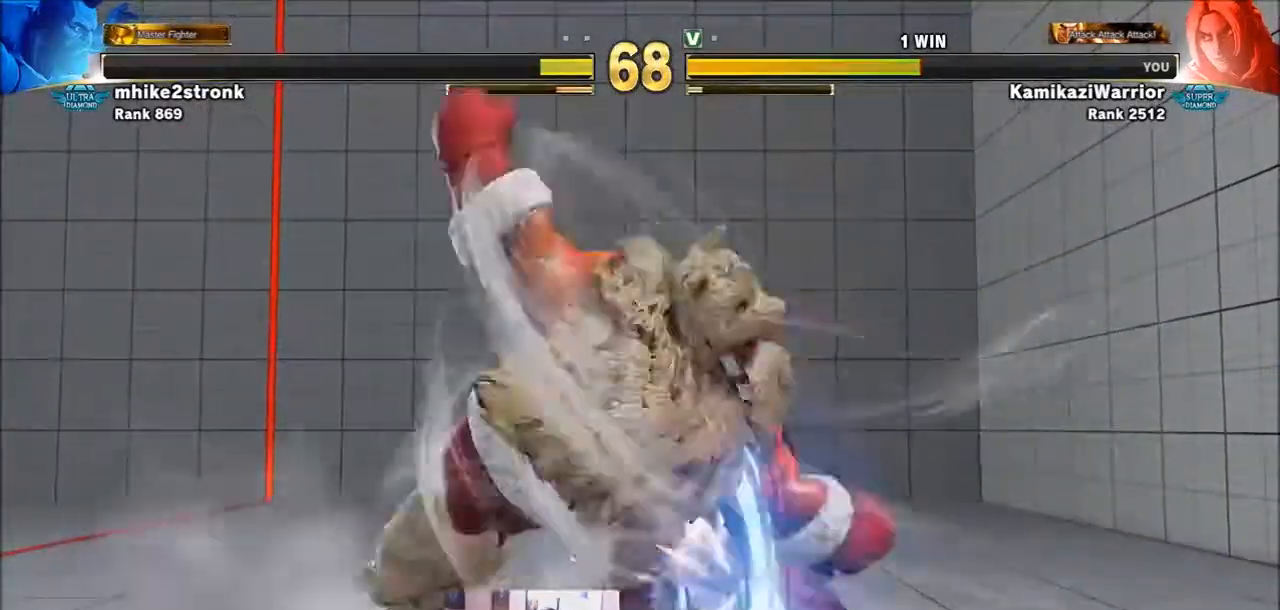
{"buttons": [], "left_stick": "right", "events": [[134, "left_stick", "center"], [434, "left_stick", "right"]]}